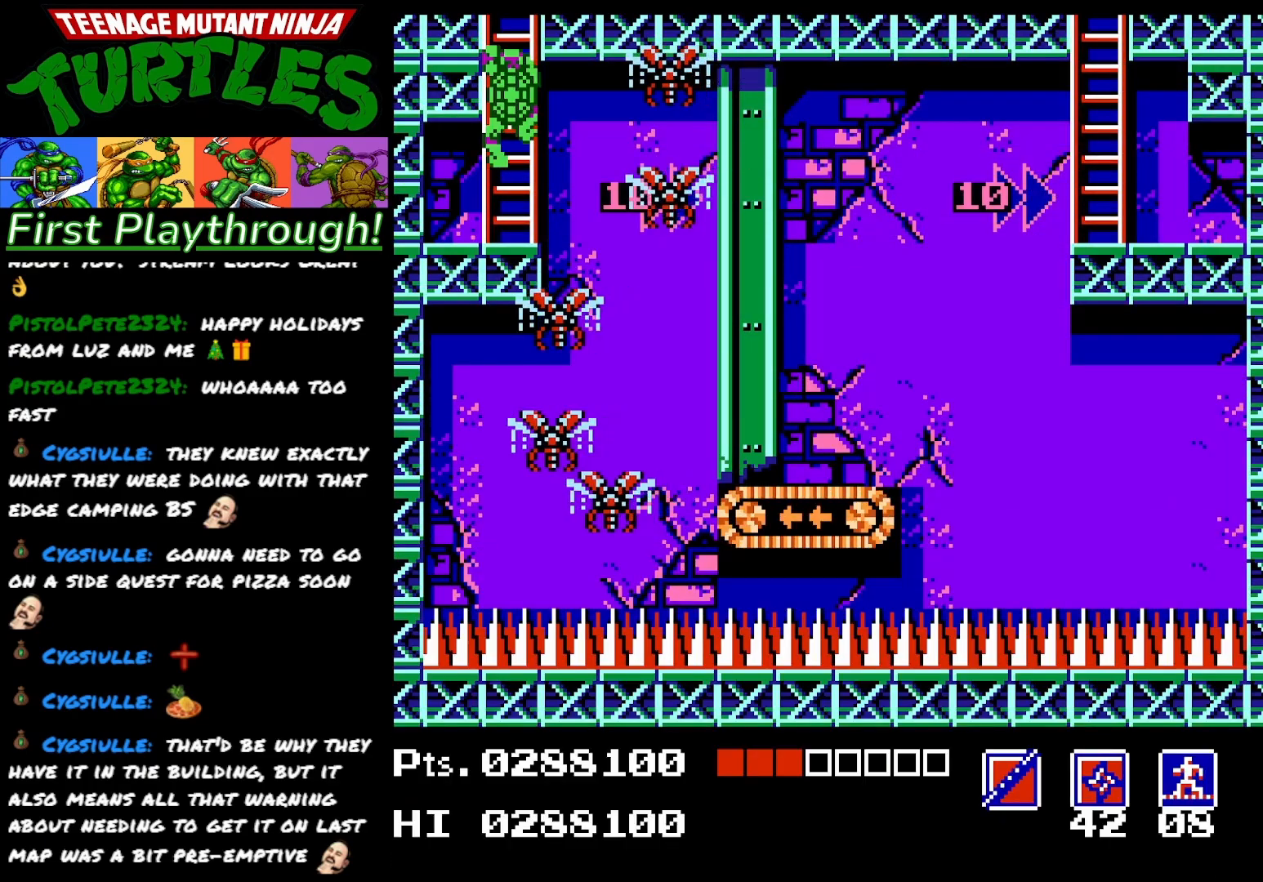
Gameplay with a controller (Xbox layout); each line is a JSON object with the inputs held at the frame after it. "events" lists button and stick changes between this image and that frame as [ms after this image, input, new state], when the widget could be followed in between. Not read: left_stick.
{"buttons": ["DPAD_UP"], "right_stick": "center", "events": [[200, "DPAD_UP", "down"]]}
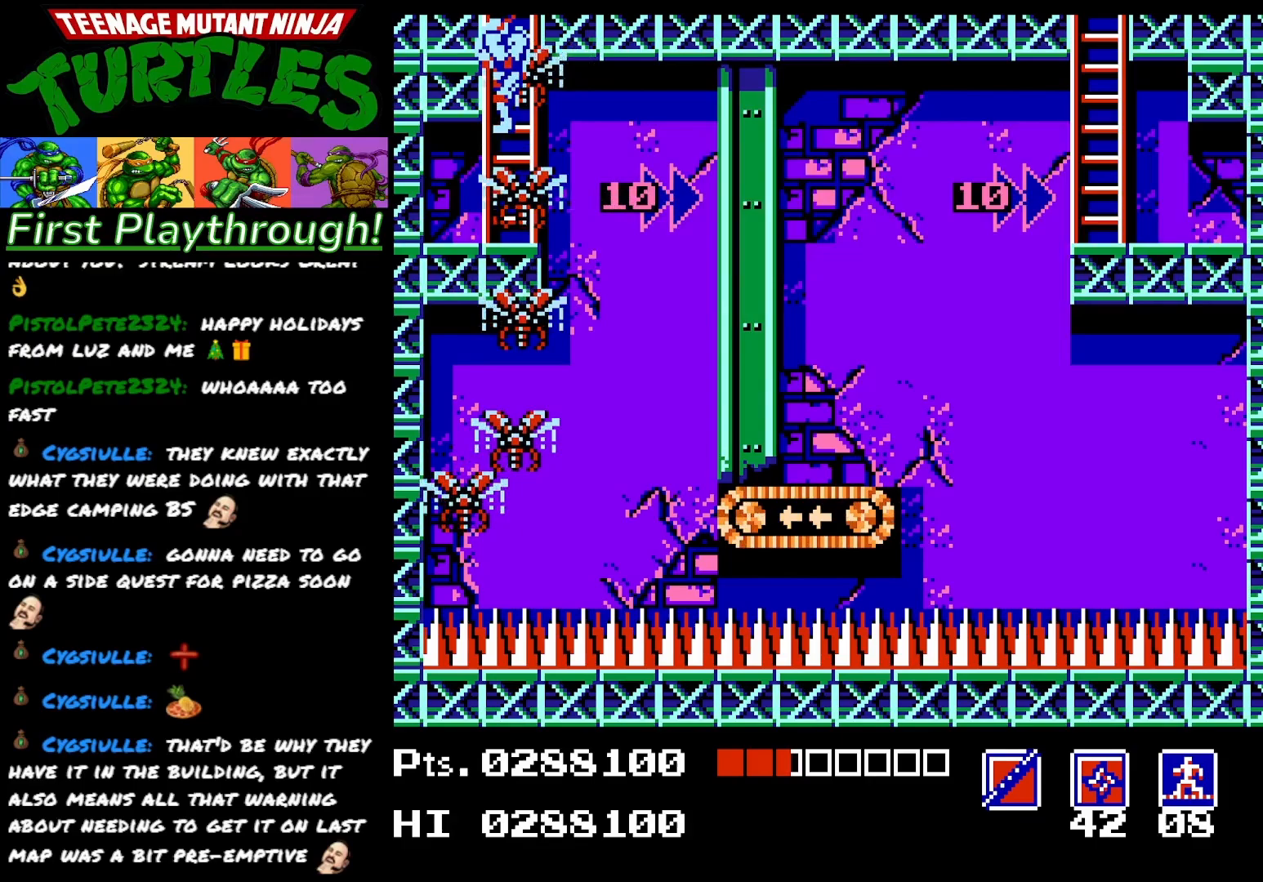
{"buttons": ["DPAD_UP"], "right_stick": "center", "events": []}
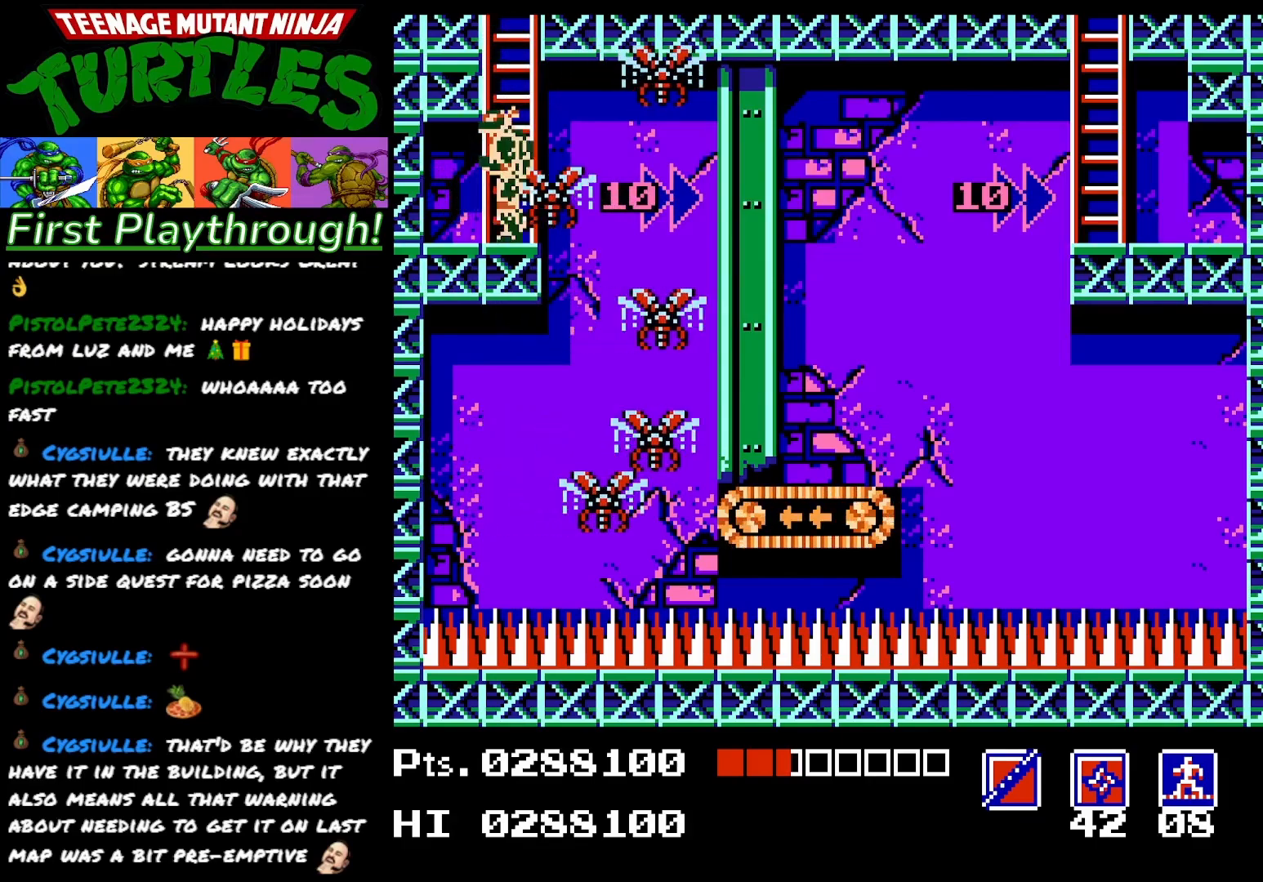
{"buttons": [], "right_stick": "center", "events": [[183, "DPAD_UP", "up"]]}
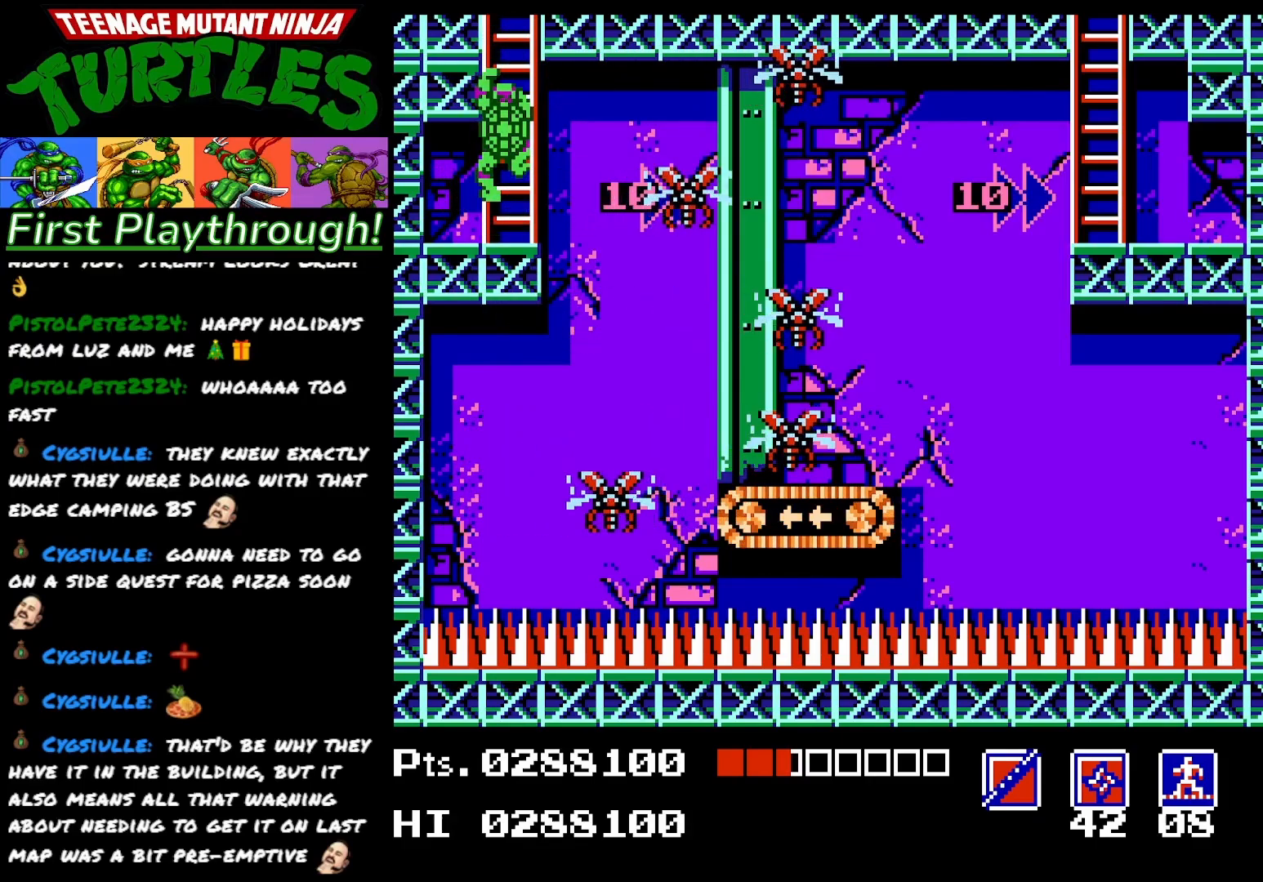
{"buttons": [], "right_stick": "center", "events": [[167, "DPAD_UP", "down"], [467, "DPAD_UP", "up"]]}
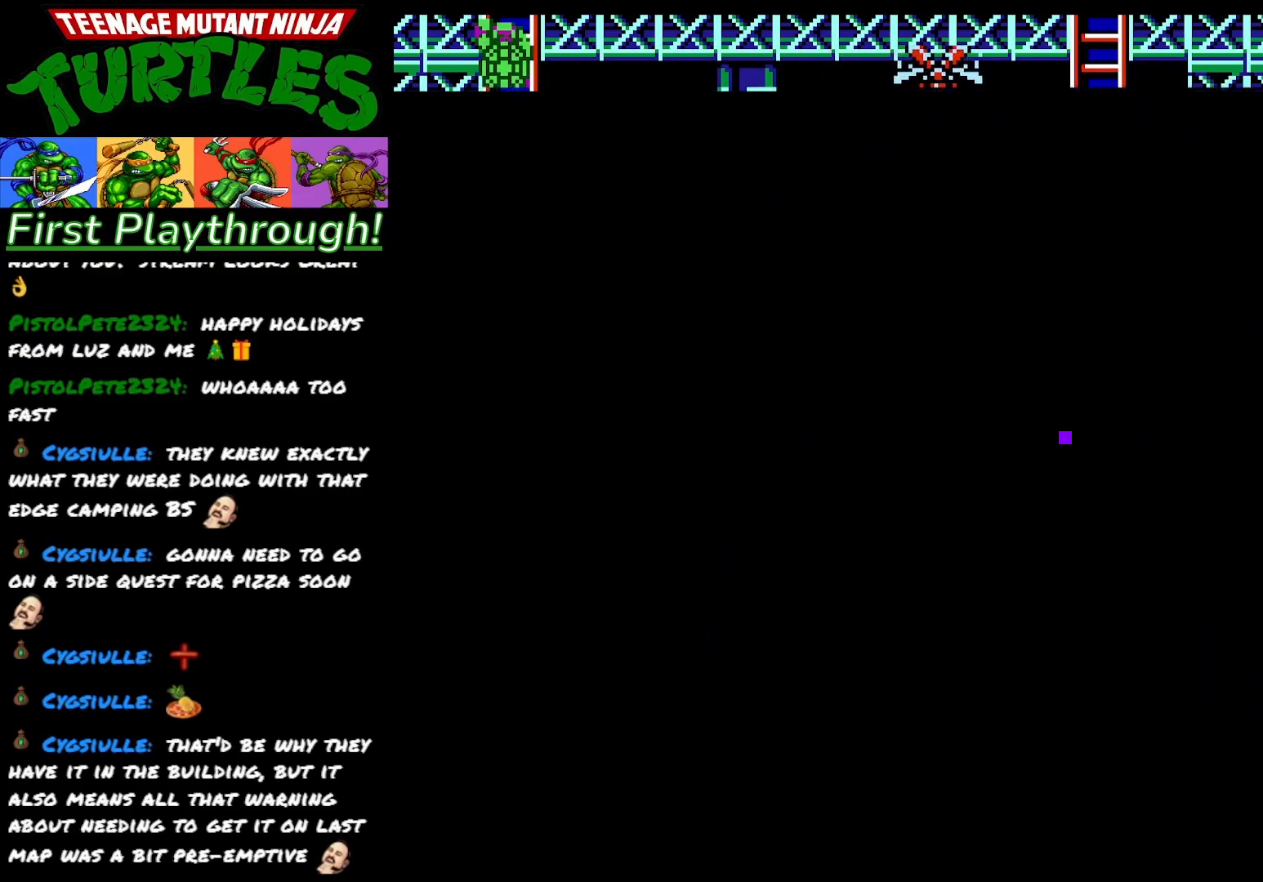
{"buttons": [], "right_stick": "center", "events": []}
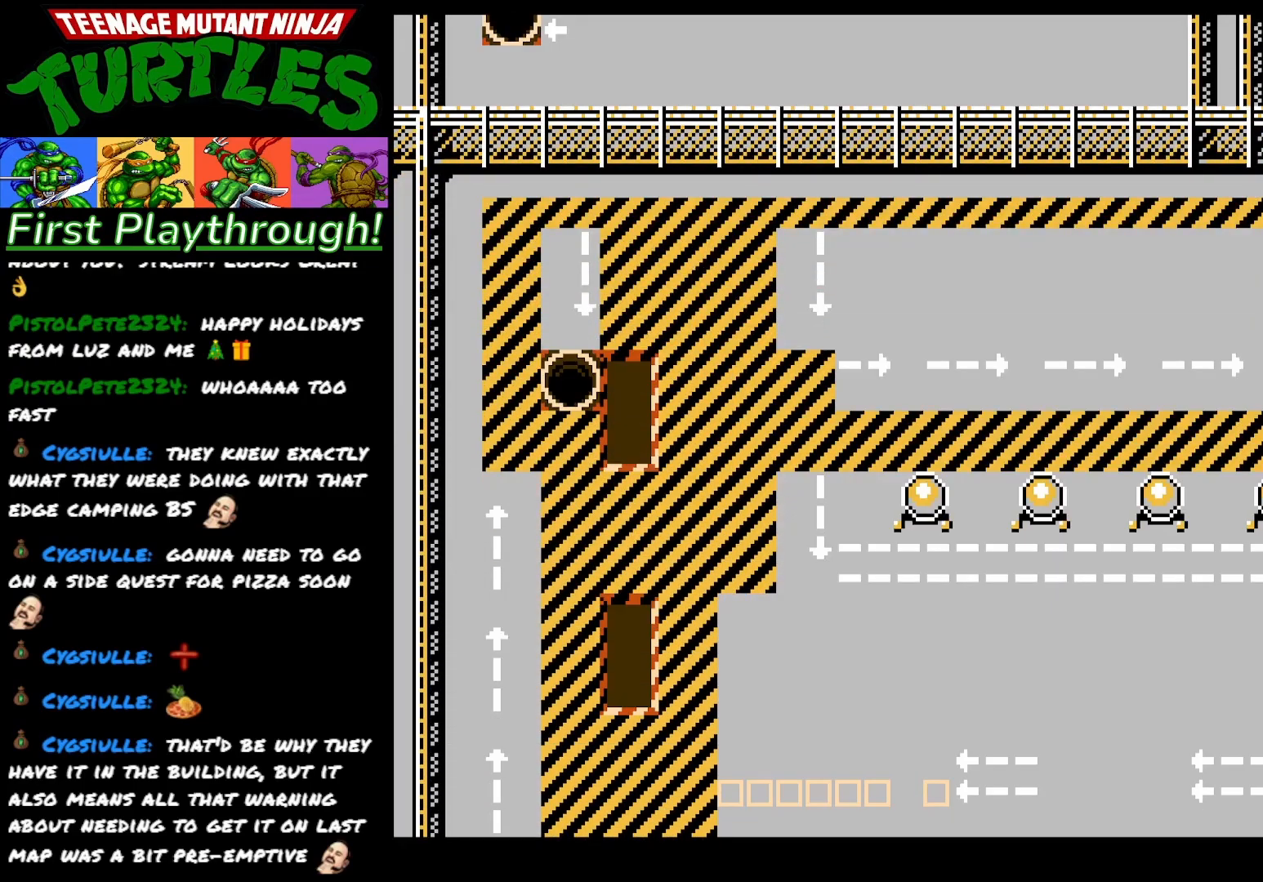
{"buttons": [], "right_stick": "center", "events": []}
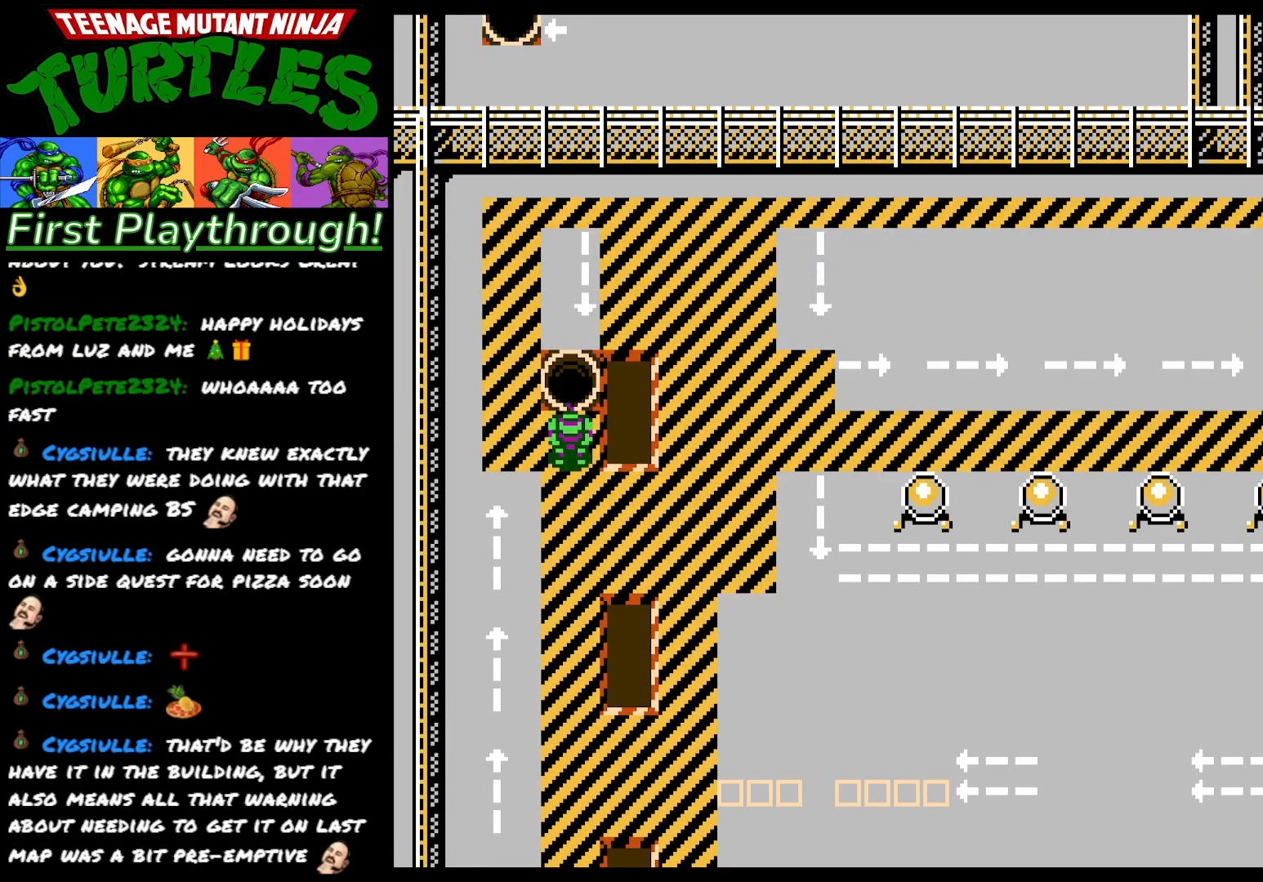
{"buttons": ["DPAD_UP"], "right_stick": "center", "events": [[283, "DPAD_UP", "down"]]}
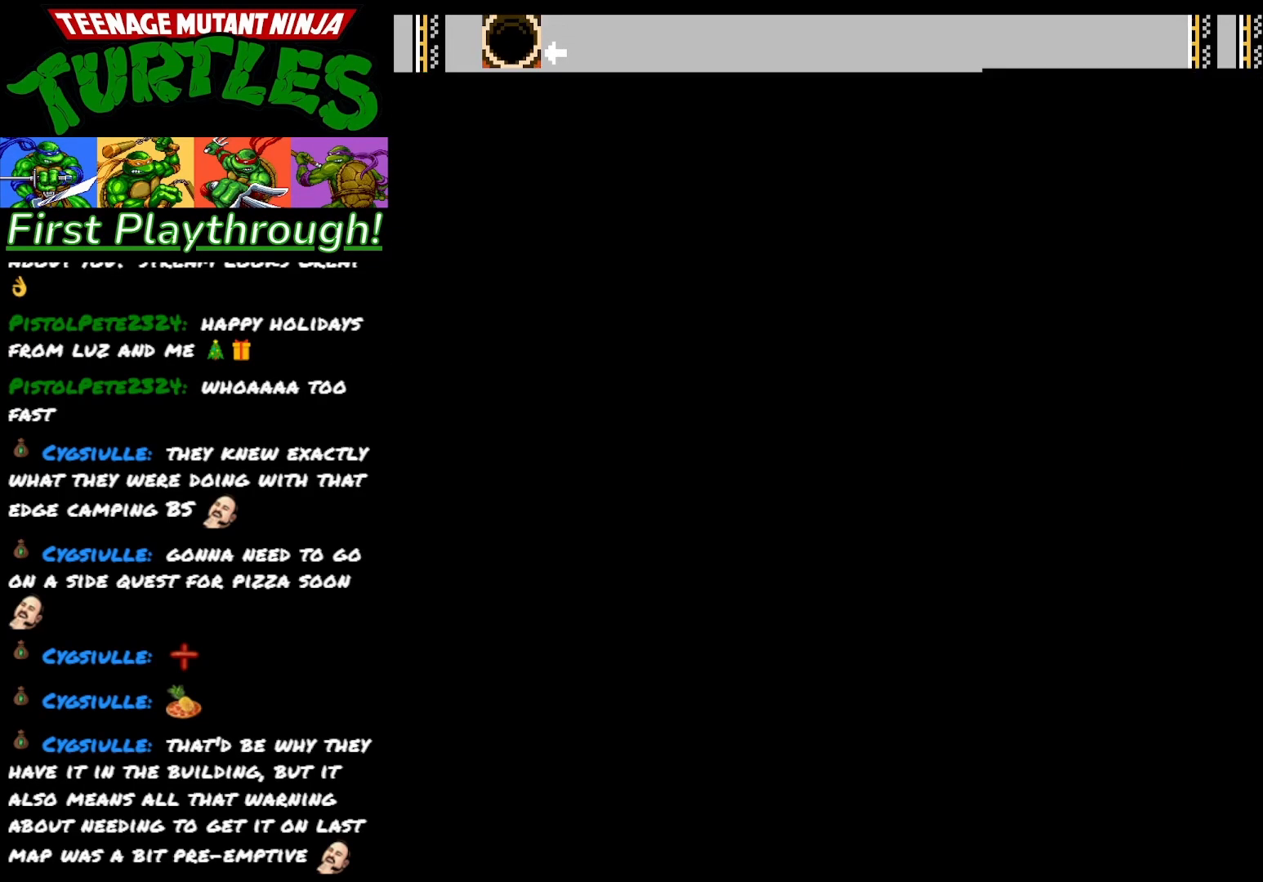
{"buttons": ["DPAD_DOWN"], "right_stick": "center", "events": [[100, "DPAD_UP", "up"], [183, "DPAD_DOWN", "down"]]}
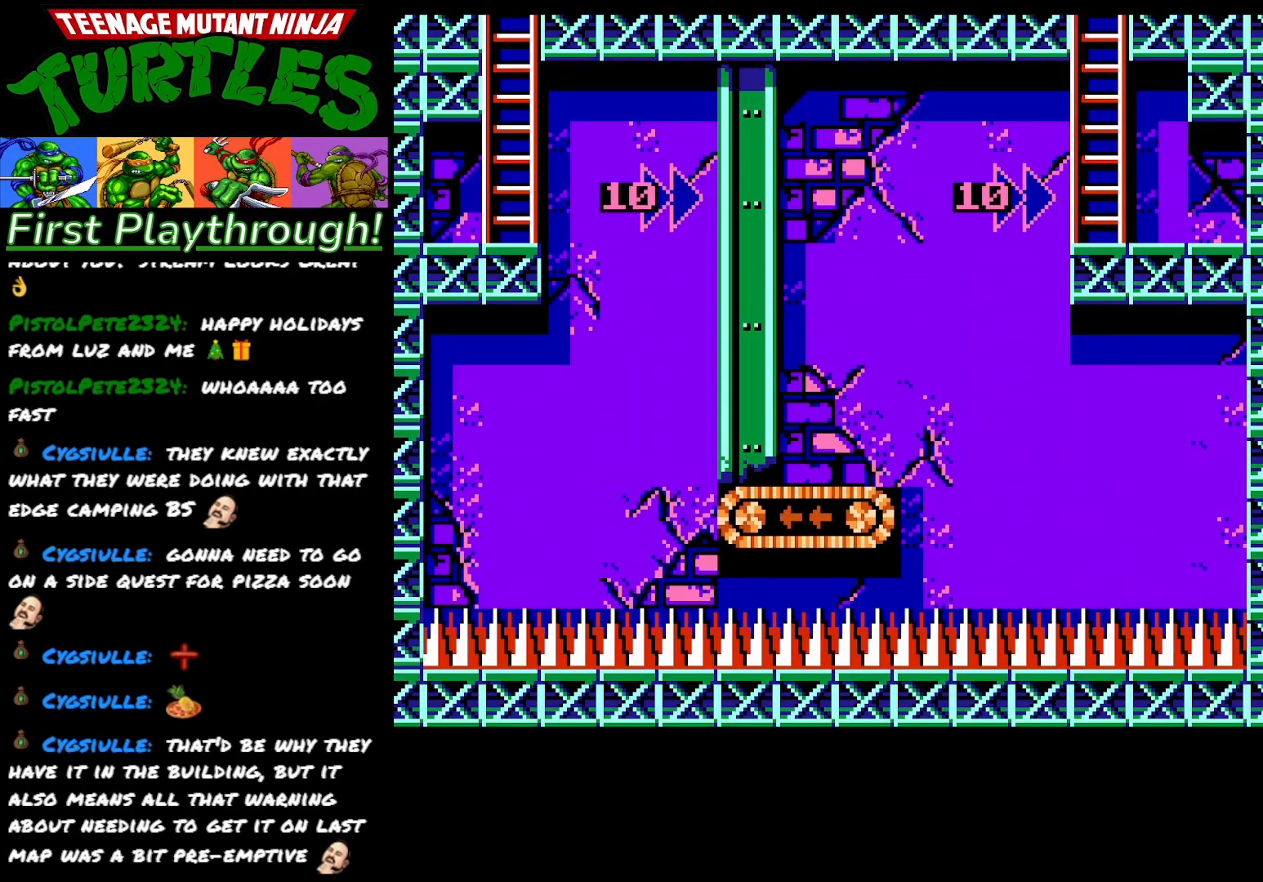
{"buttons": ["DPAD_DOWN"], "right_stick": "center", "events": []}
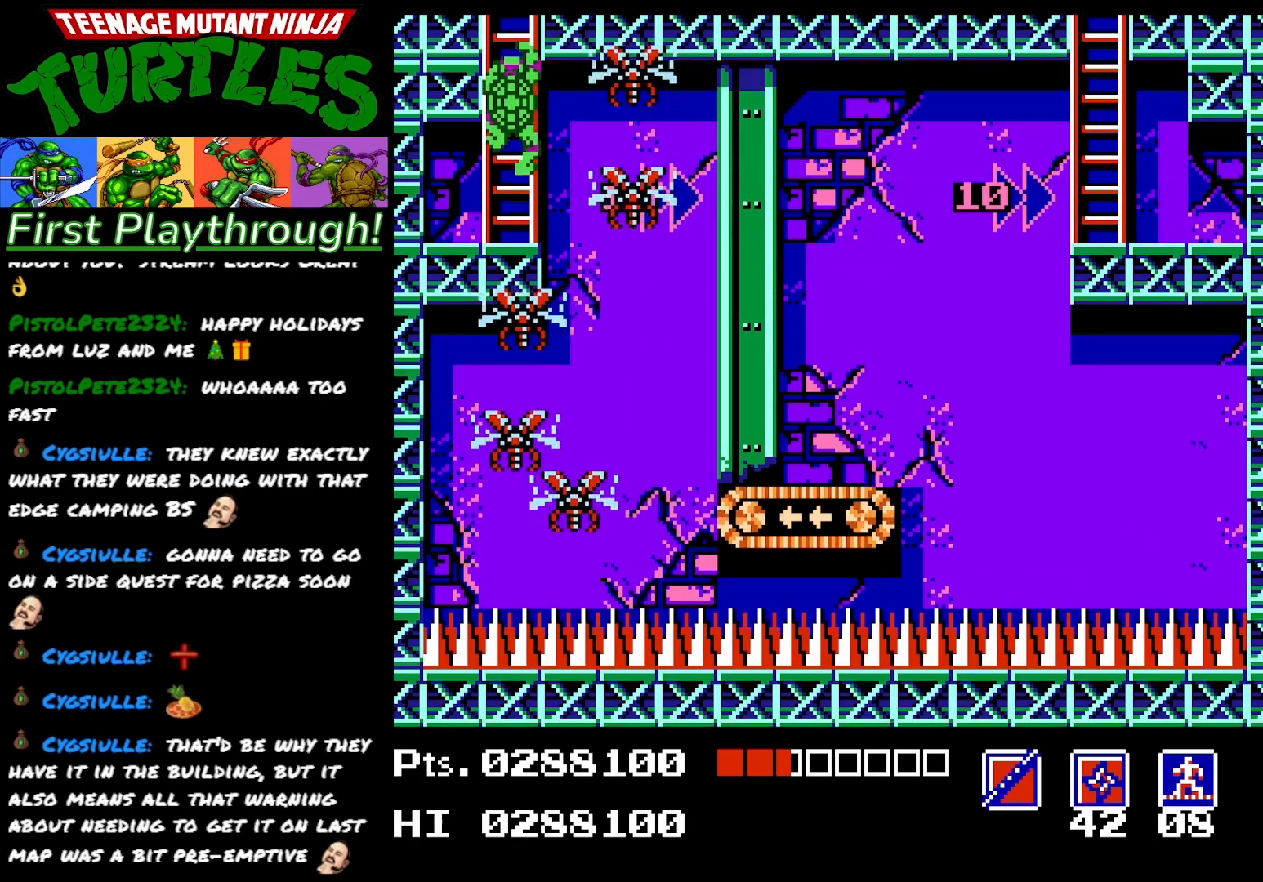
{"buttons": ["DPAD_LEFT"], "right_stick": "center", "events": [[317, "DPAD_LEFT", "down"], [383, "DPAD_DOWN", "up"]]}
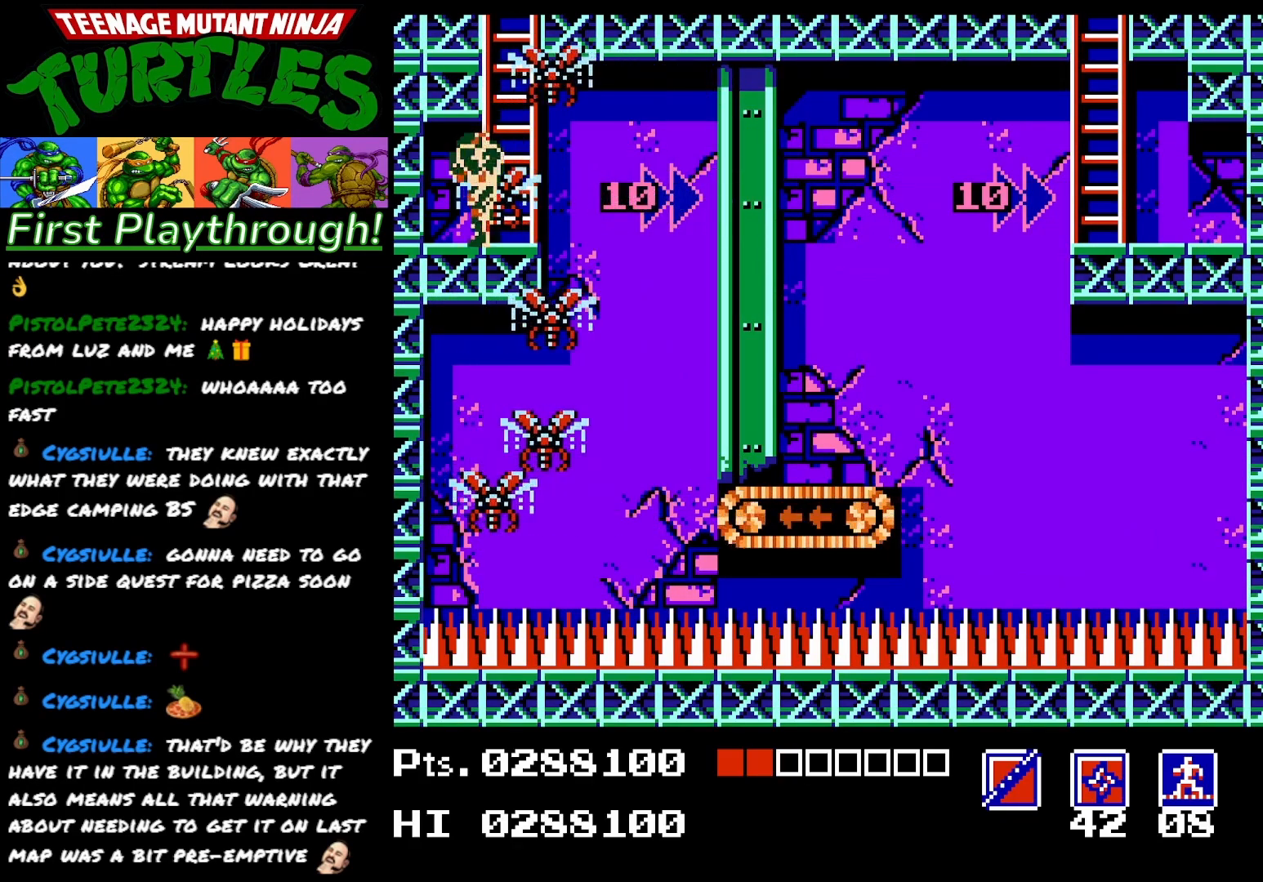
{"buttons": [], "right_stick": "center", "events": [[117, "DPAD_LEFT", "up"], [150, "DPAD_RIGHT", "down"], [217, "DPAD_UP", "down"], [217, "X", "down"], [233, "DPAD_RIGHT", "up"], [283, "DPAD_UP", "up"], [350, "X", "up"]]}
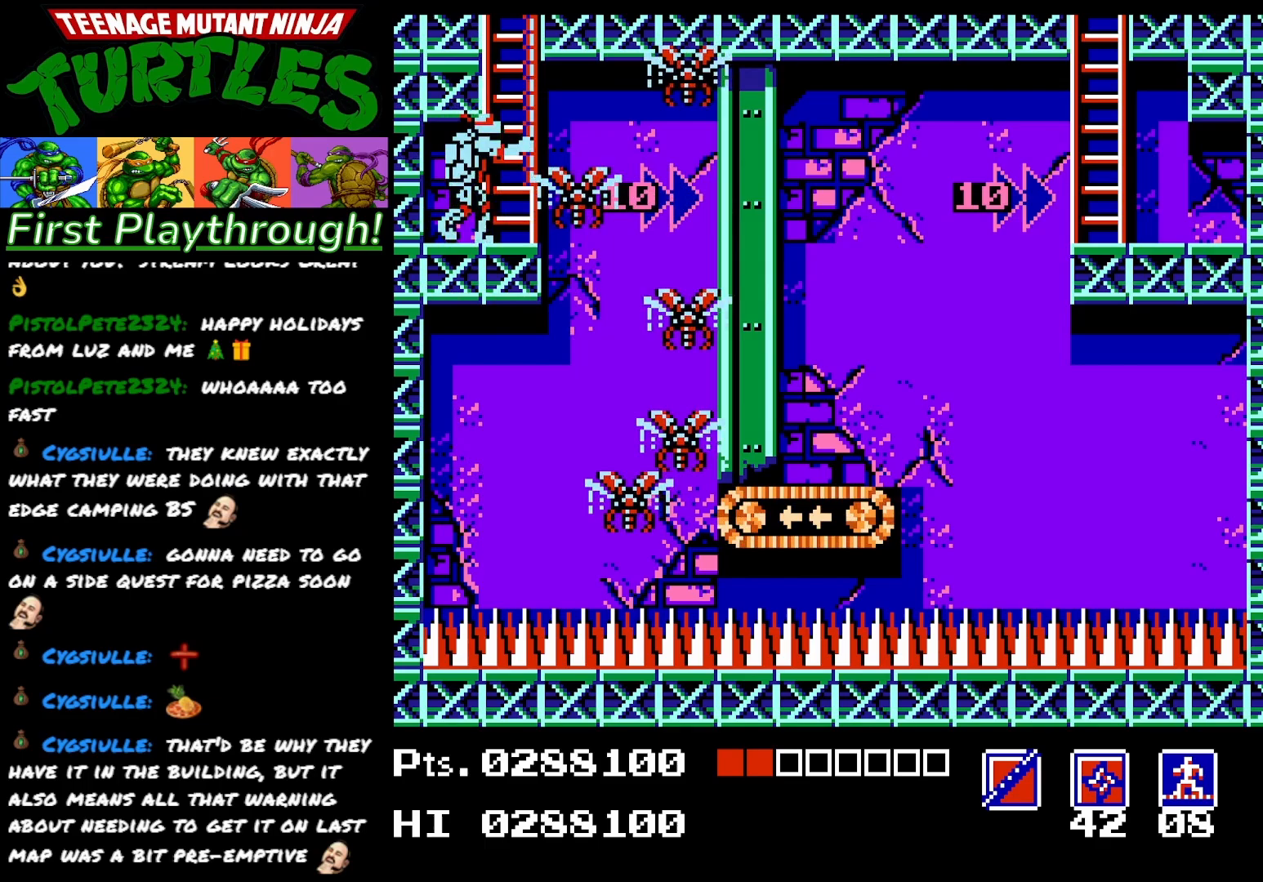
{"buttons": ["X"], "right_stick": "center", "events": [[317, "DPAD_RIGHT", "down"], [383, "DPAD_RIGHT", "up"], [383, "X", "down"]]}
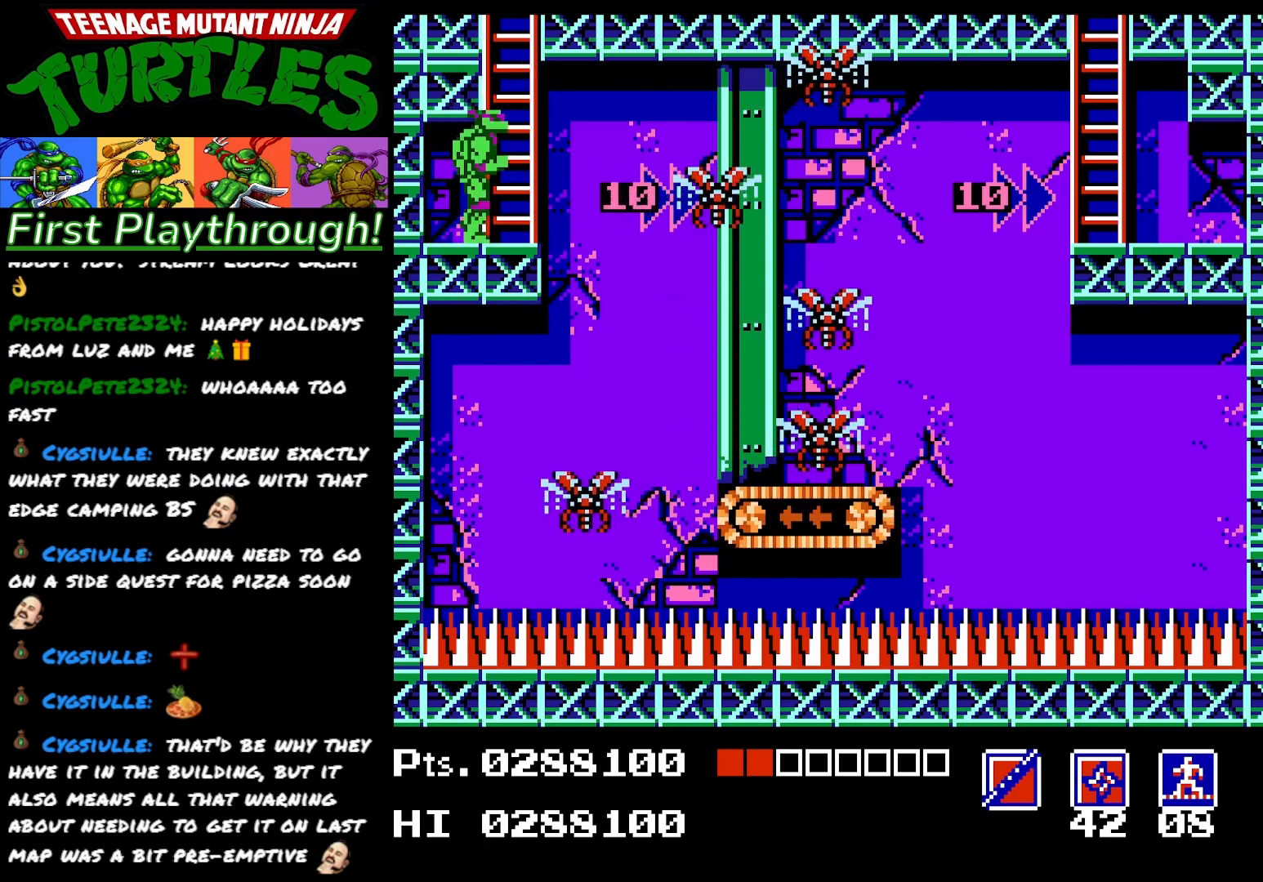
{"buttons": ["X"], "right_stick": "center", "events": [[17, "X", "up"], [317, "DPAD_RIGHT", "down"], [400, "DPAD_RIGHT", "up"], [450, "X", "down"]]}
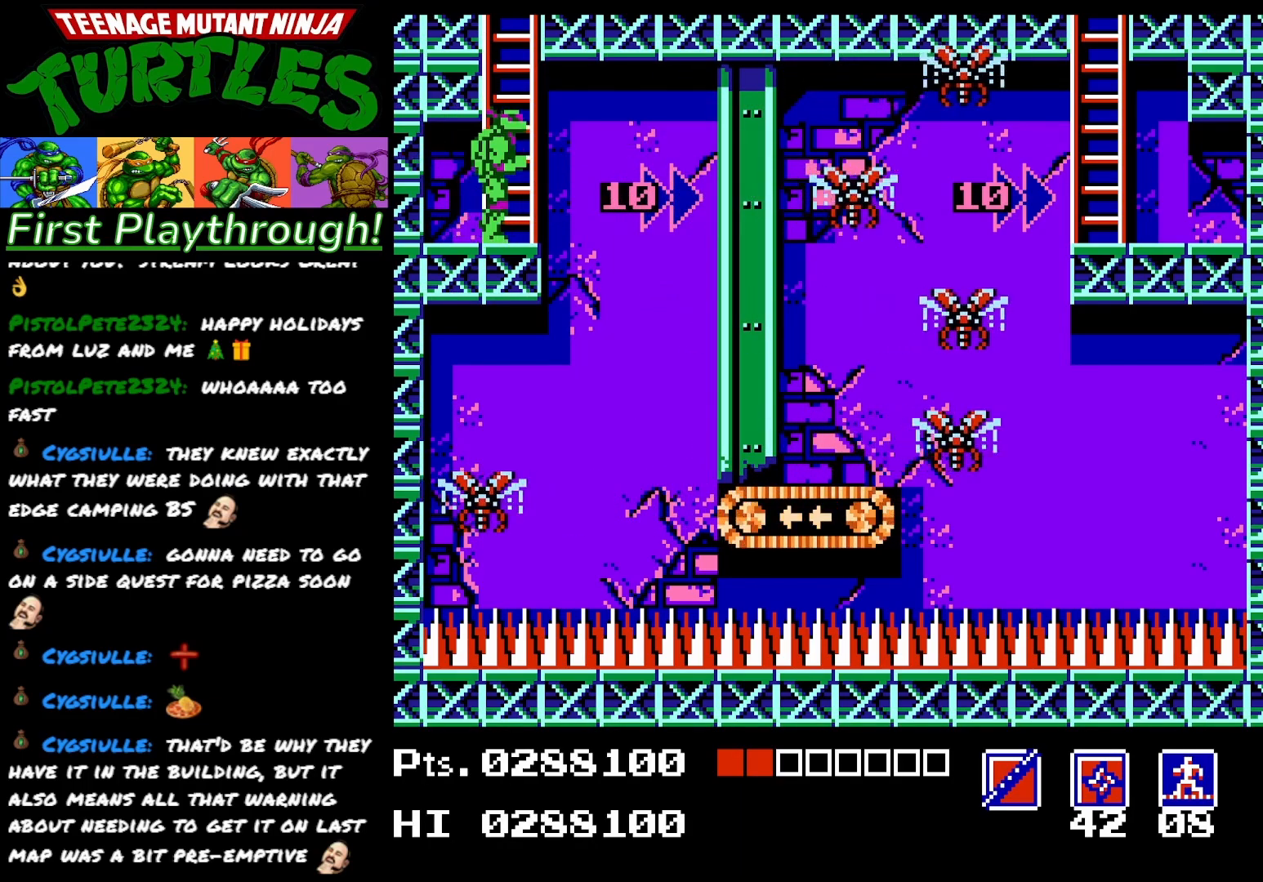
{"buttons": [], "right_stick": "center", "events": [[100, "X", "up"]]}
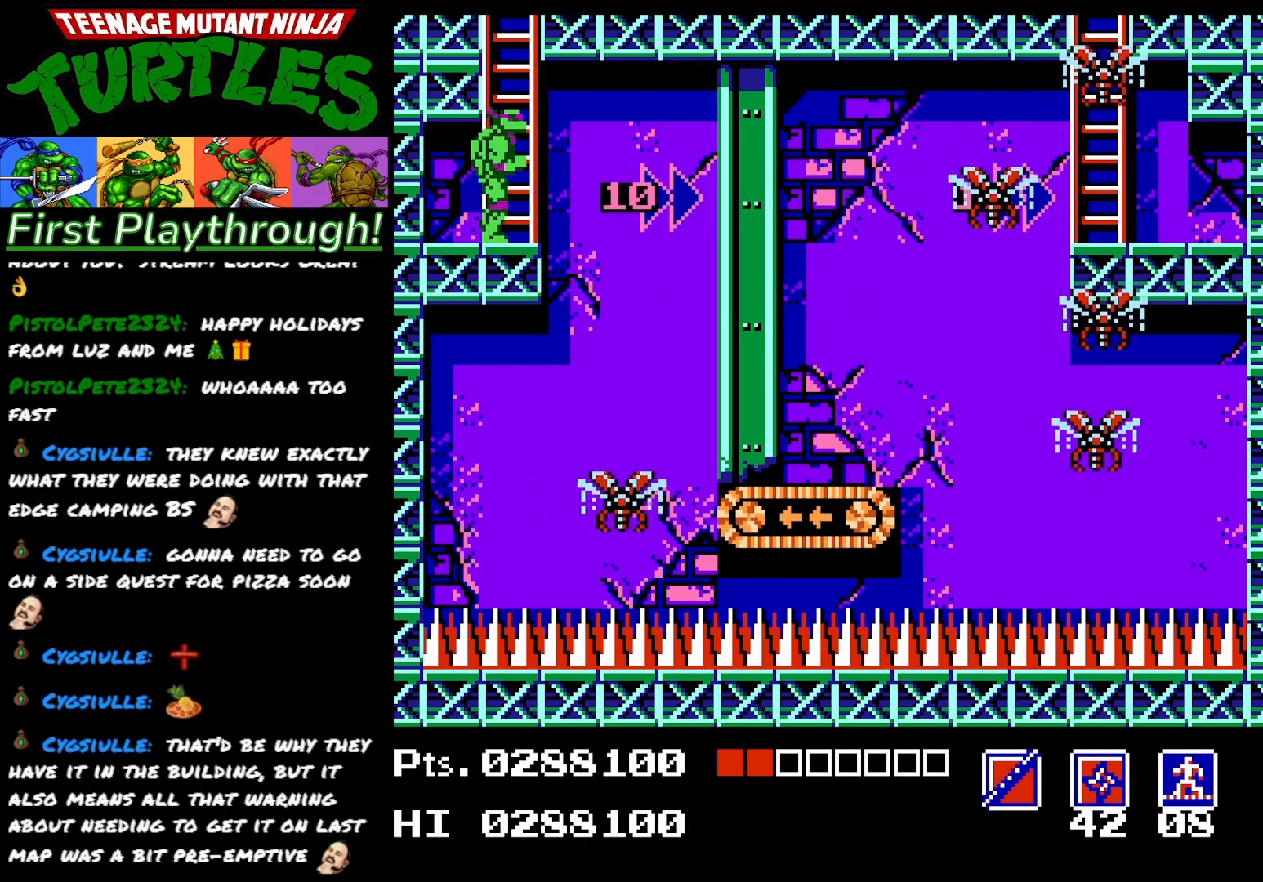
{"buttons": [], "right_stick": "center", "events": []}
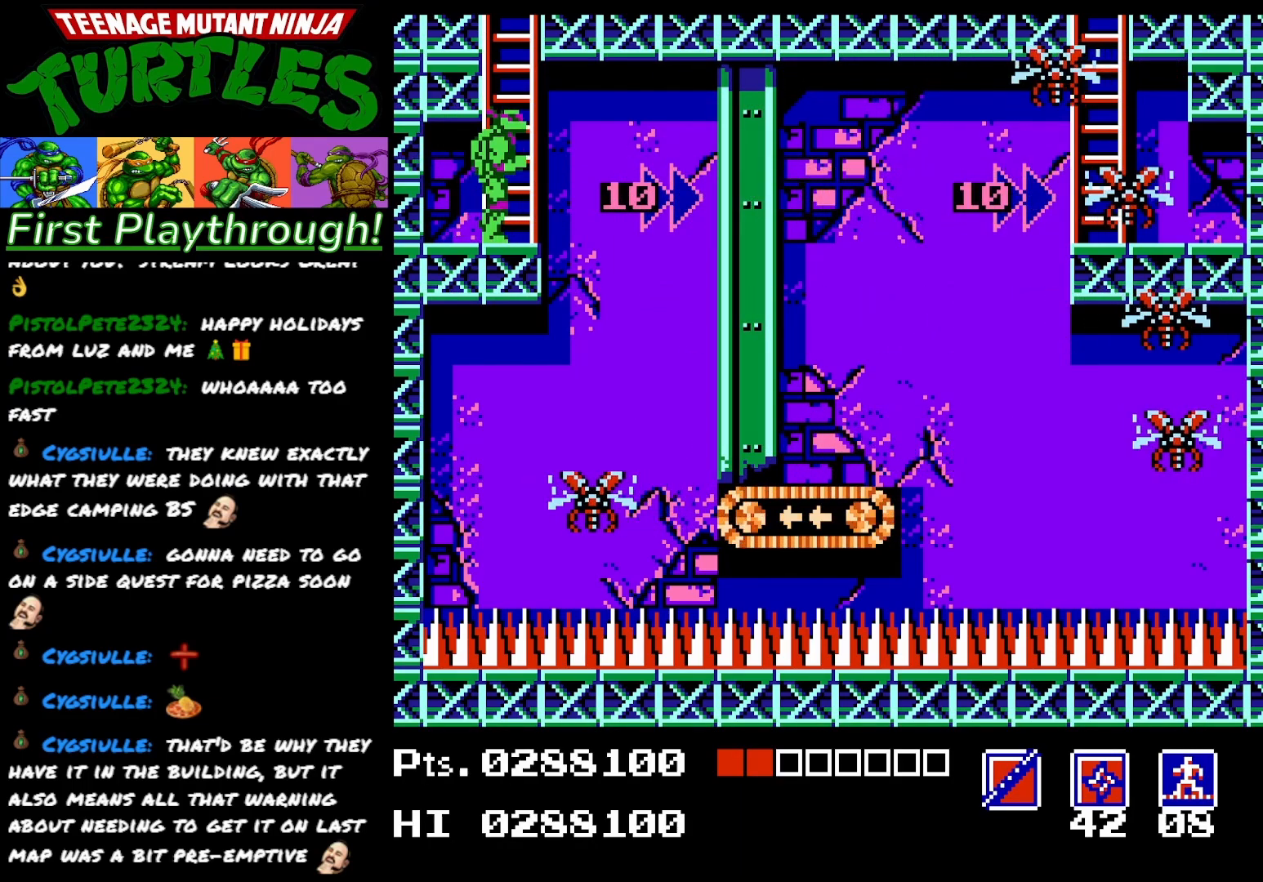
{"buttons": [], "right_stick": "center", "events": []}
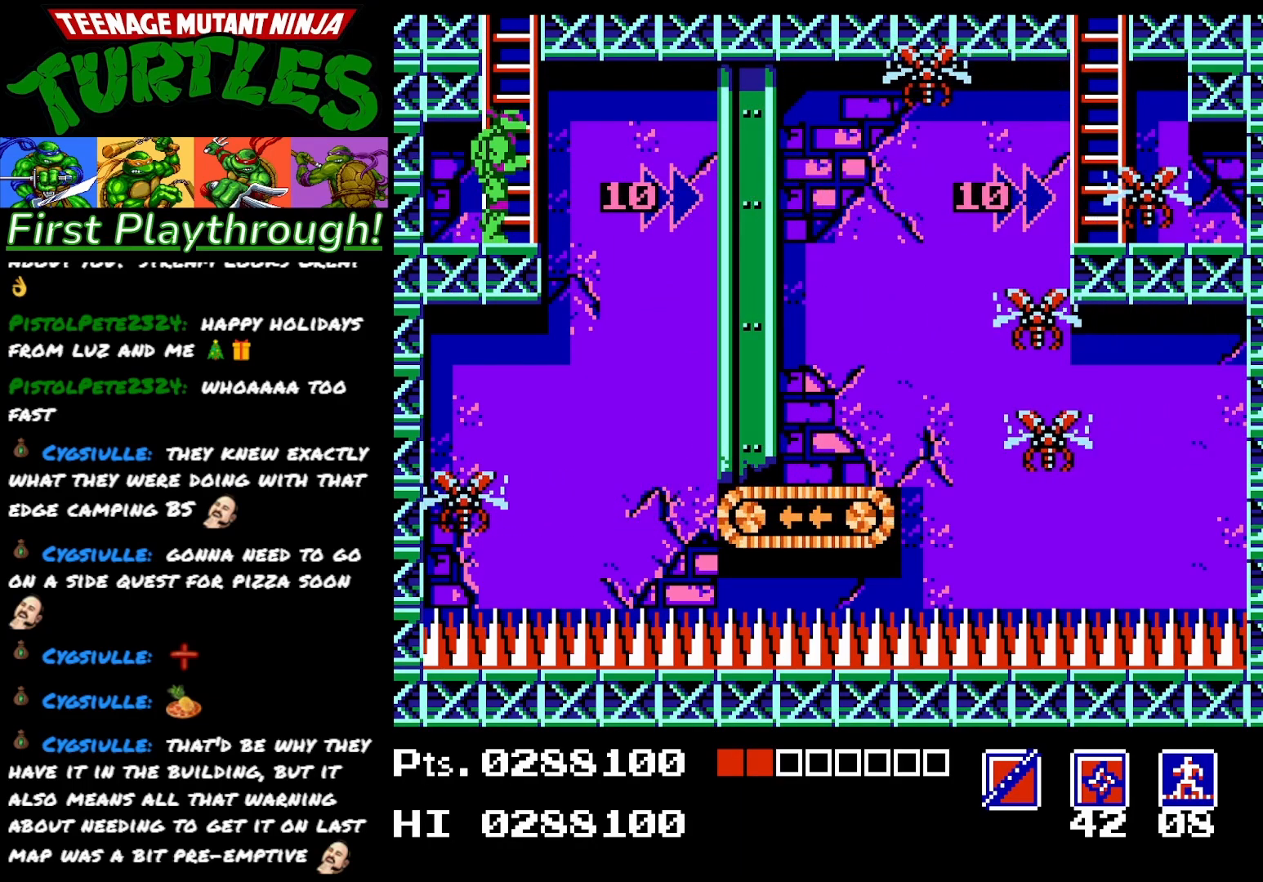
{"buttons": [], "right_stick": "center", "events": [[150, "DPAD_LEFT", "down"], [417, "DPAD_LEFT", "up"]]}
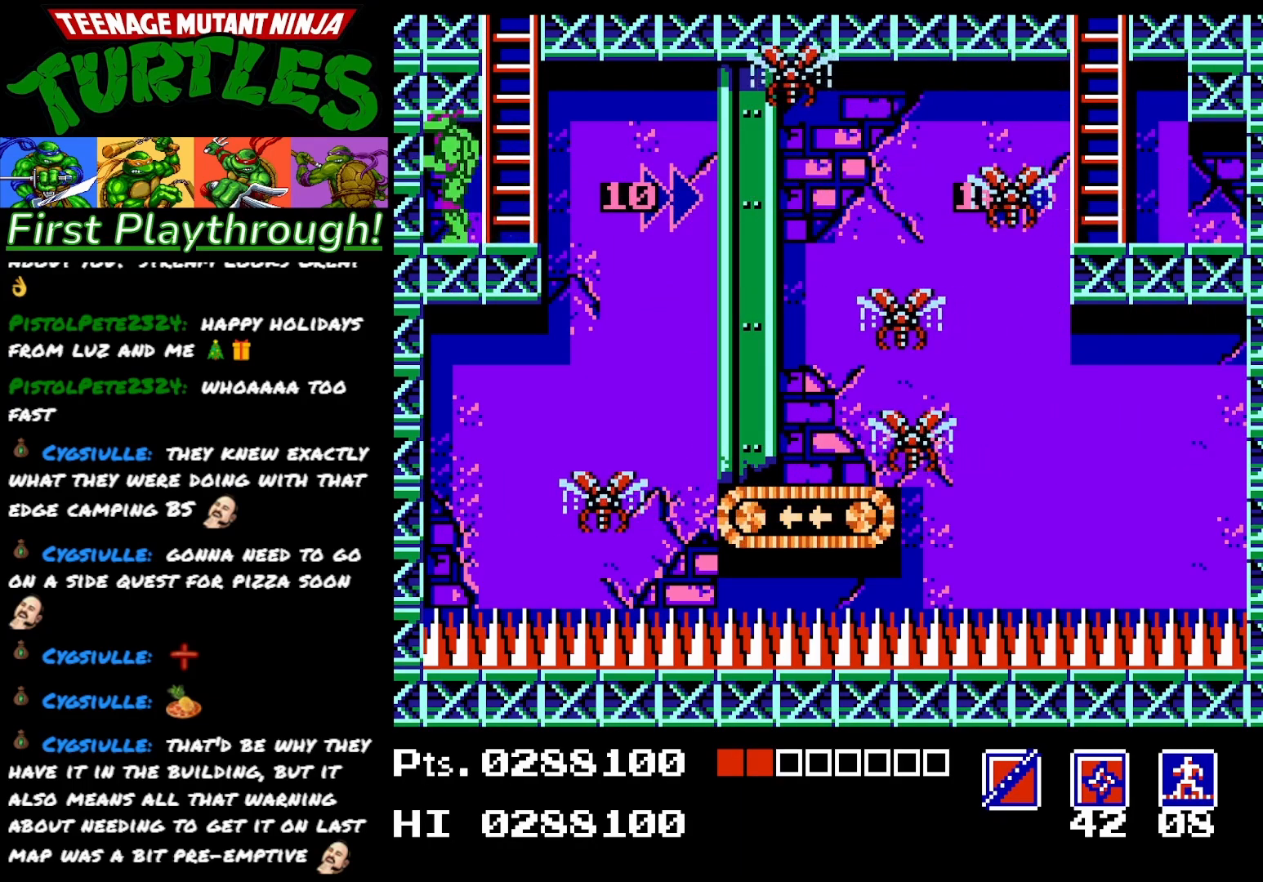
{"buttons": [], "right_stick": "center", "events": [[17, "DPAD_RIGHT", "down"], [67, "DPAD_RIGHT", "up"]]}
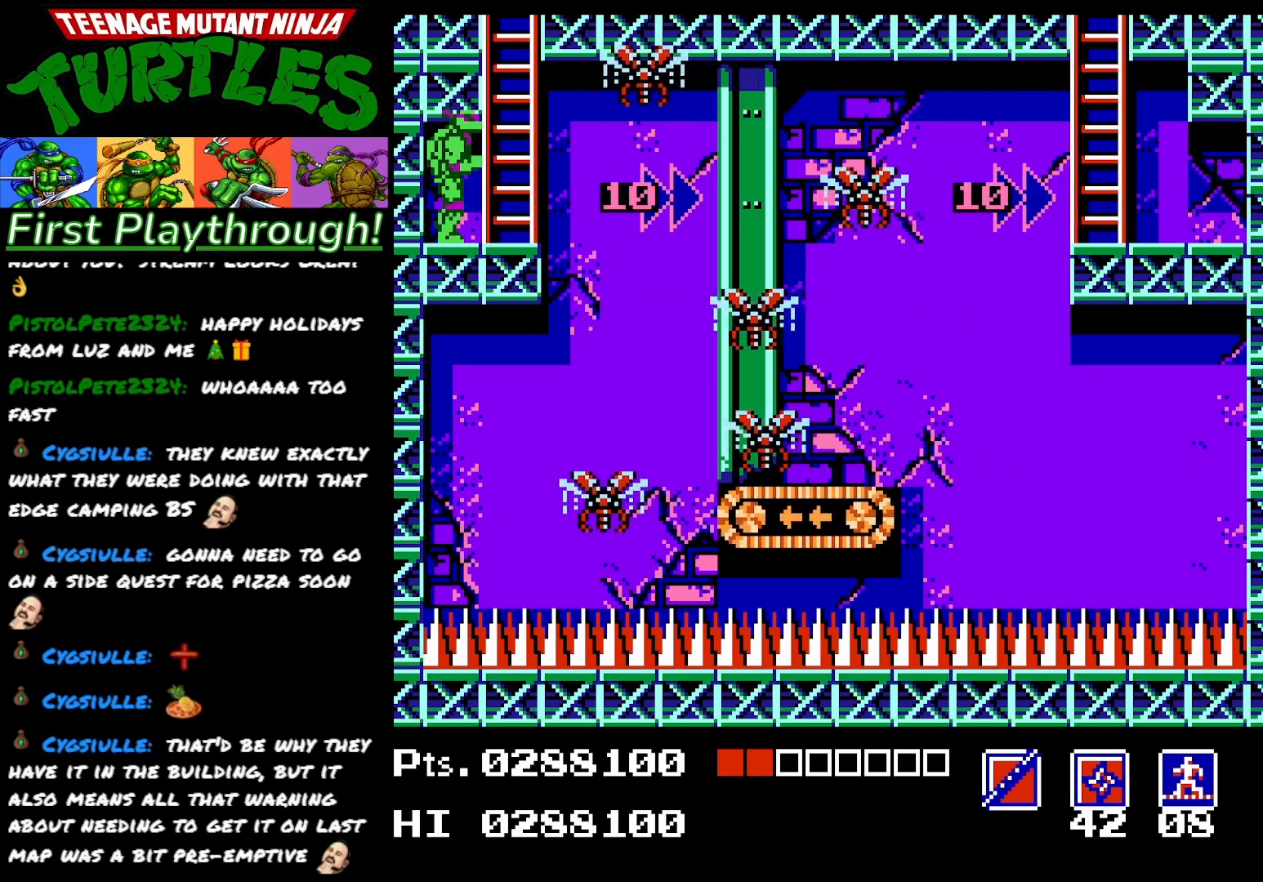
{"buttons": ["X"], "right_stick": "center", "events": [[150, "DPAD_UP", "down"], [200, "X", "down"], [317, "X", "up"], [333, "DPAD_UP", "up"], [433, "X", "down"]]}
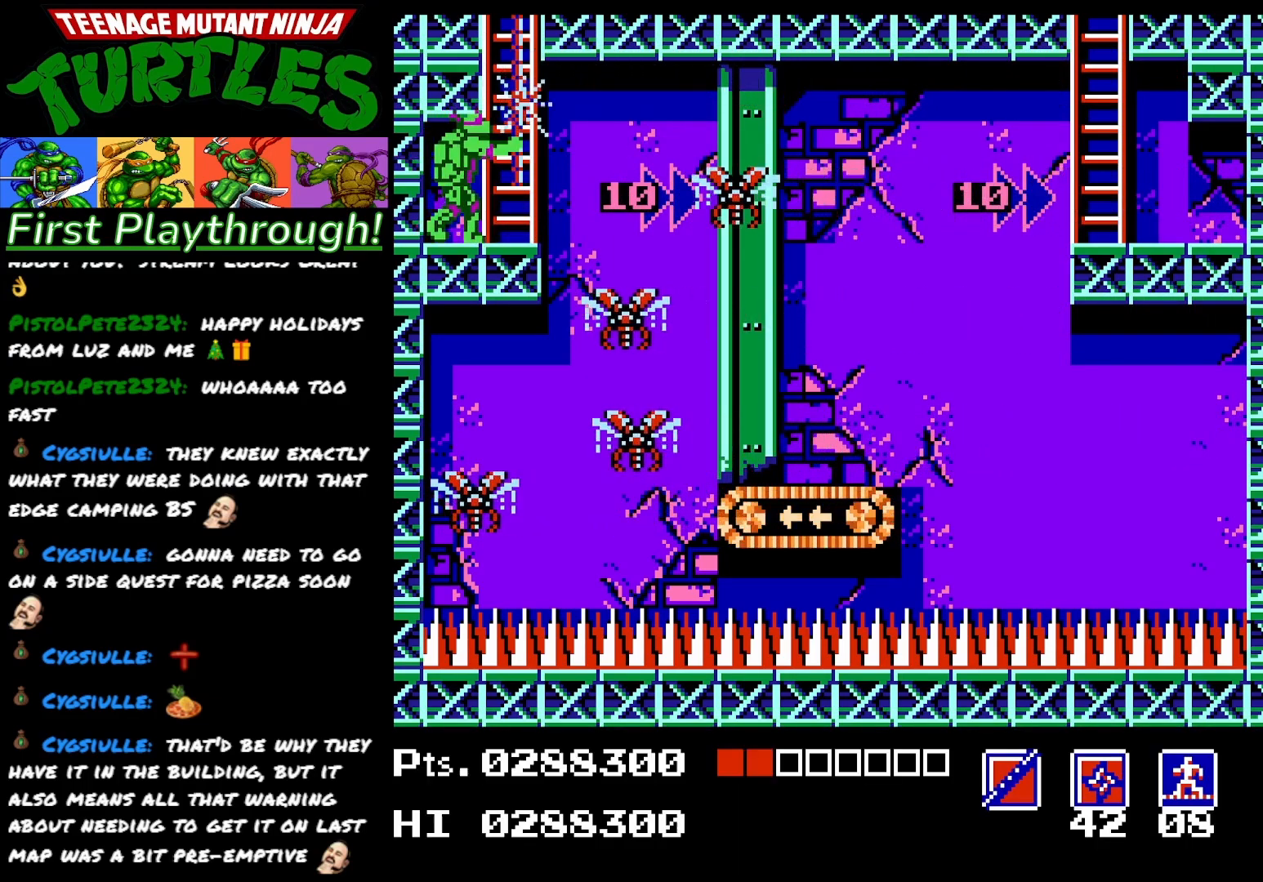
{"buttons": ["X"], "right_stick": "center", "events": [[50, "X", "up"], [117, "X", "down"], [217, "X", "up"], [300, "X", "down"], [383, "X", "up"], [433, "X", "down"]]}
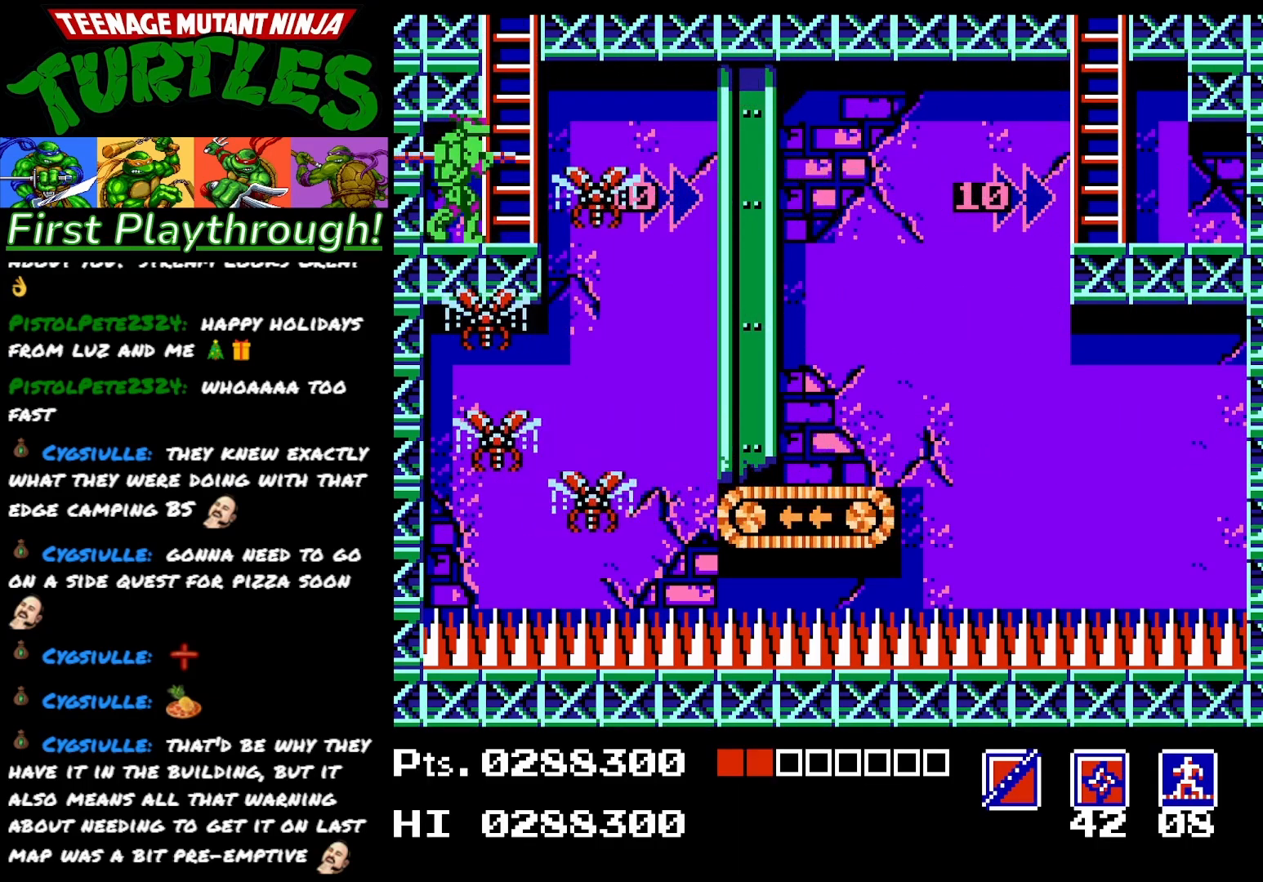
{"buttons": [], "right_stick": "center", "events": [[50, "X", "up"], [100, "X", "down"], [250, "X", "up"]]}
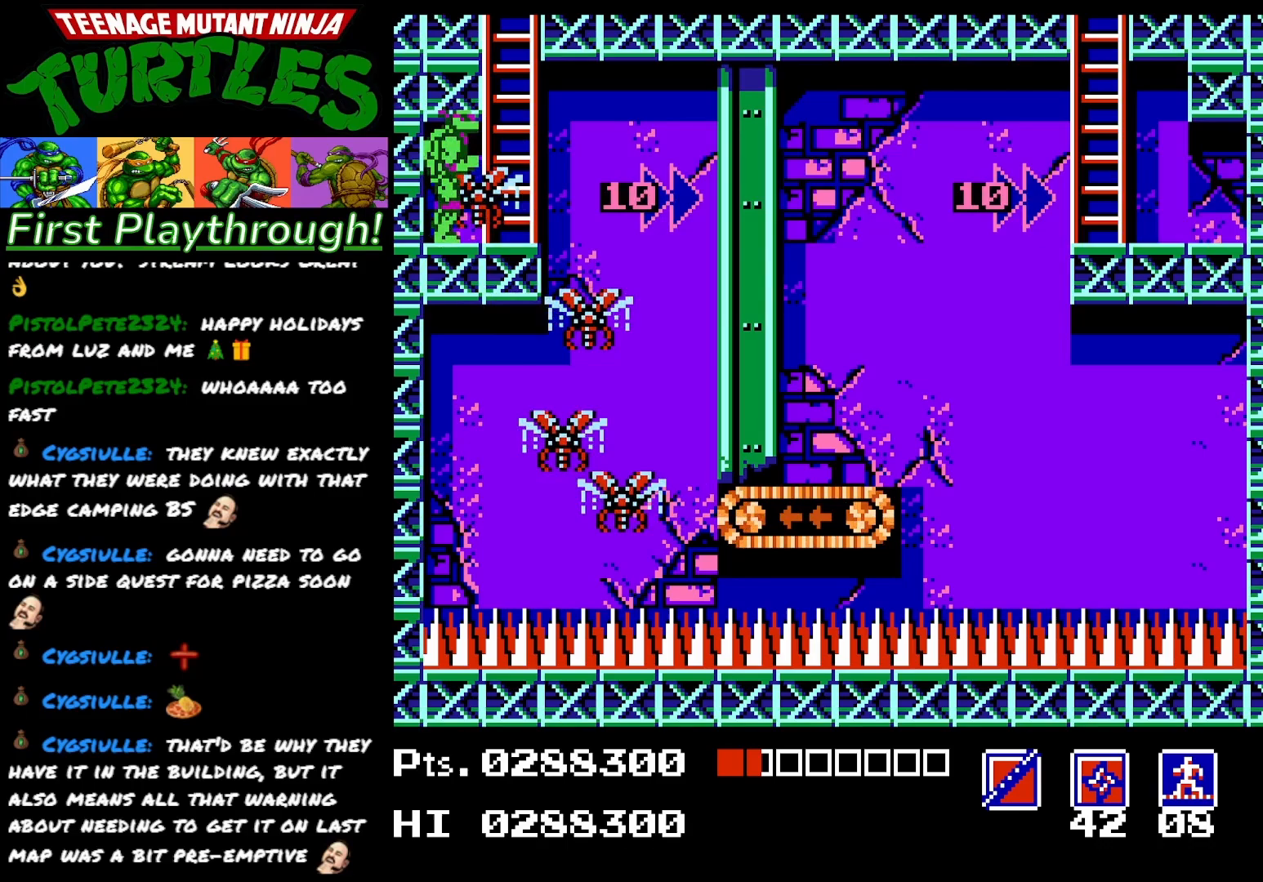
{"buttons": [], "right_stick": "center", "events": [[217, "X", "down"], [350, "X", "up"]]}
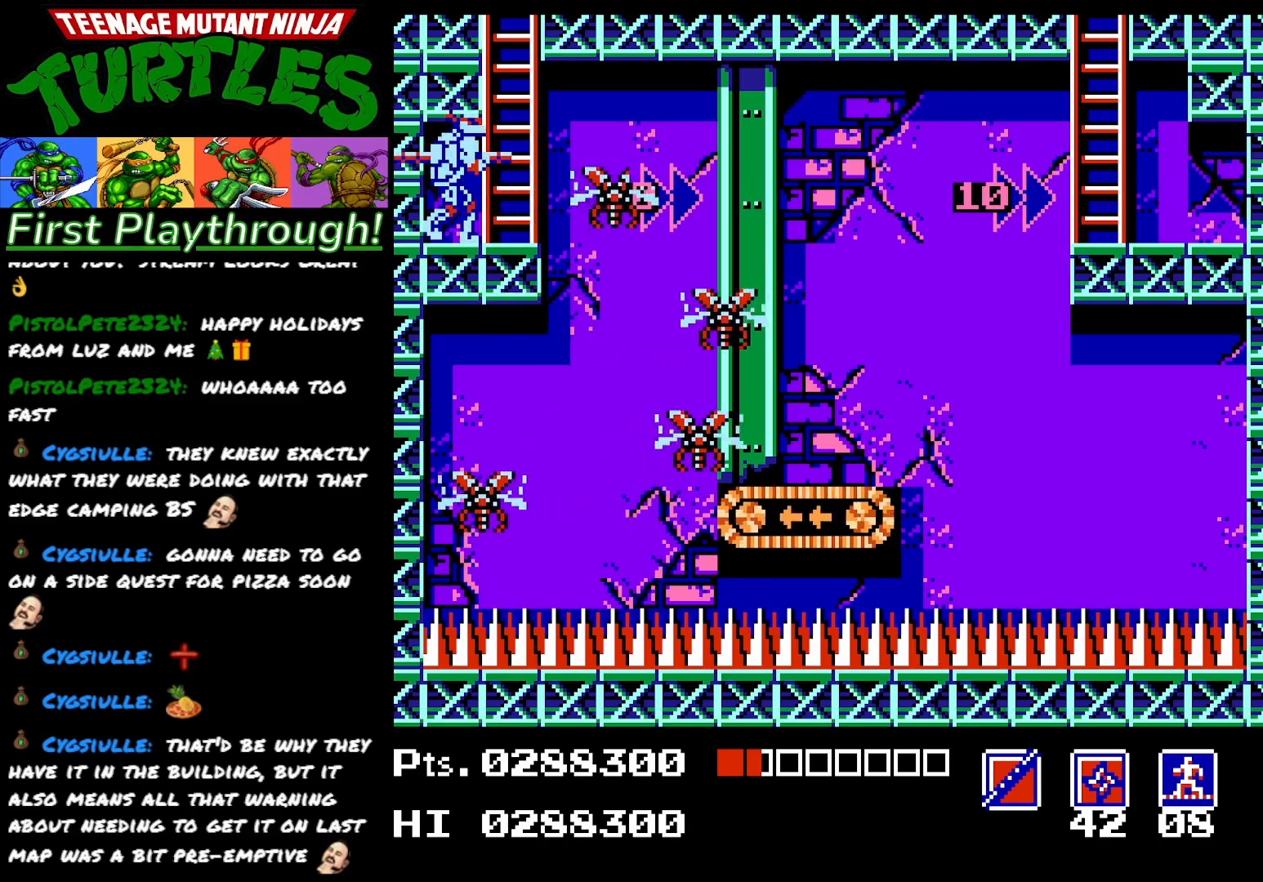
{"buttons": ["DPAD_RIGHT"], "right_stick": "center", "events": [[467, "DPAD_RIGHT", "down"]]}
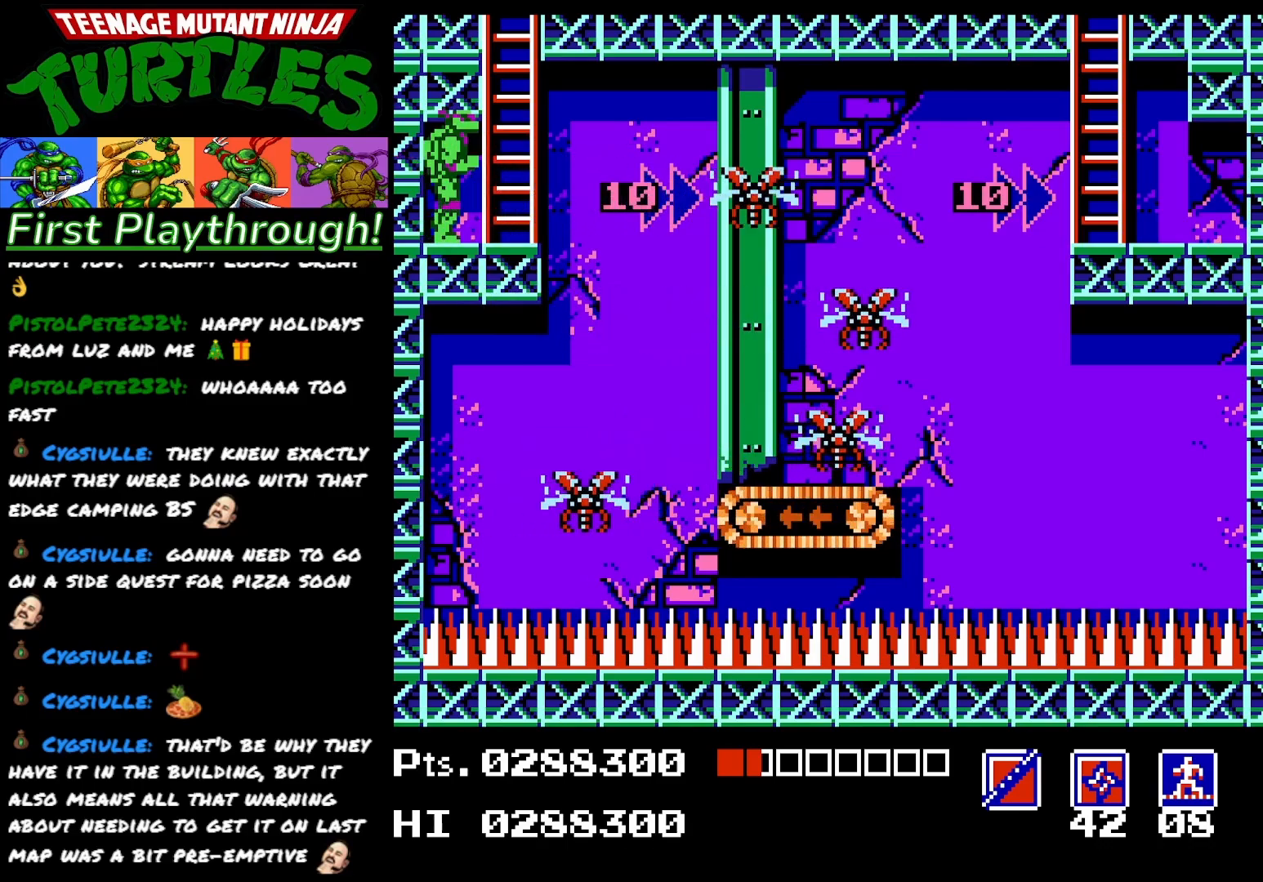
{"buttons": [], "right_stick": "center", "events": [[50, "DPAD_RIGHT", "up"], [433, "DPAD_RIGHT", "down"], [500, "DPAD_RIGHT", "up"]]}
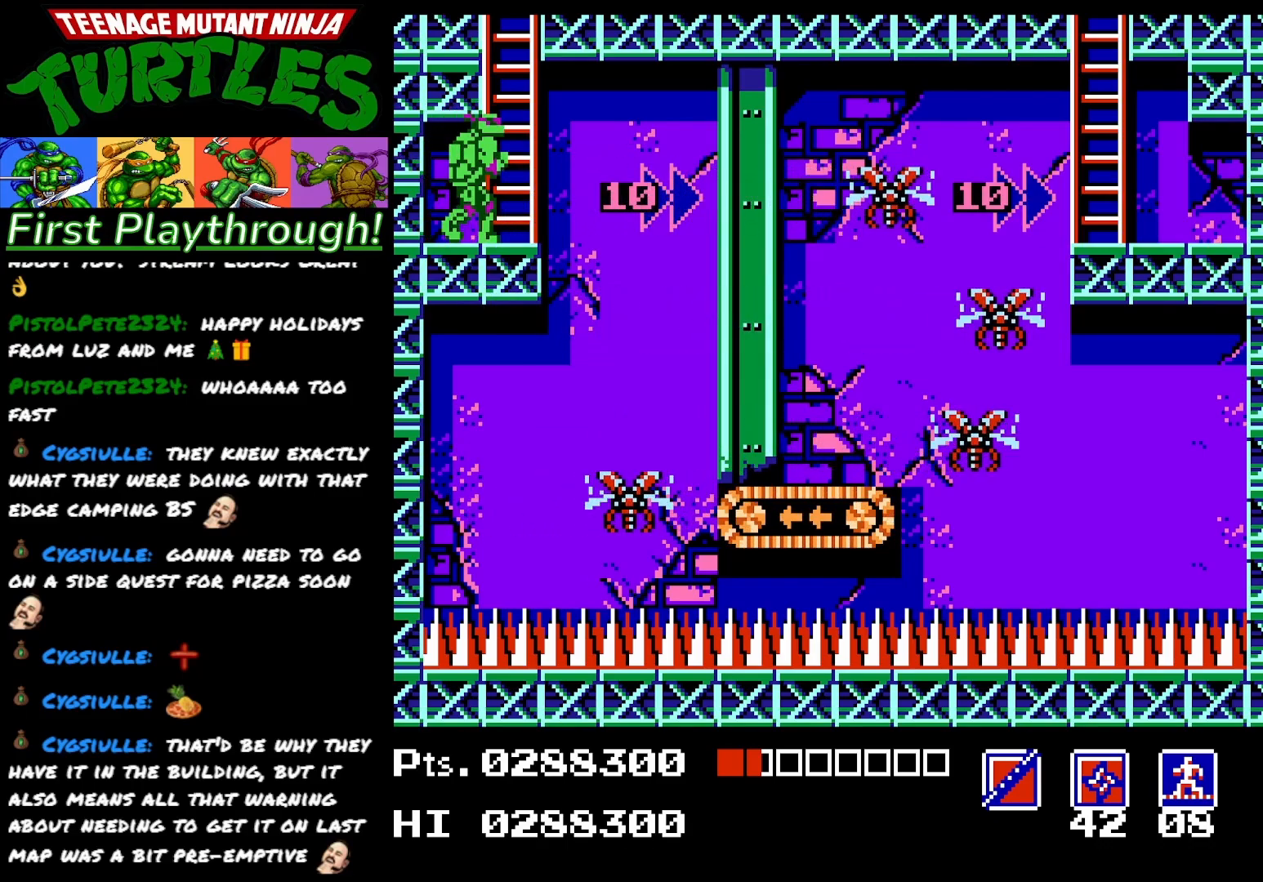
{"buttons": [], "right_stick": "center", "events": []}
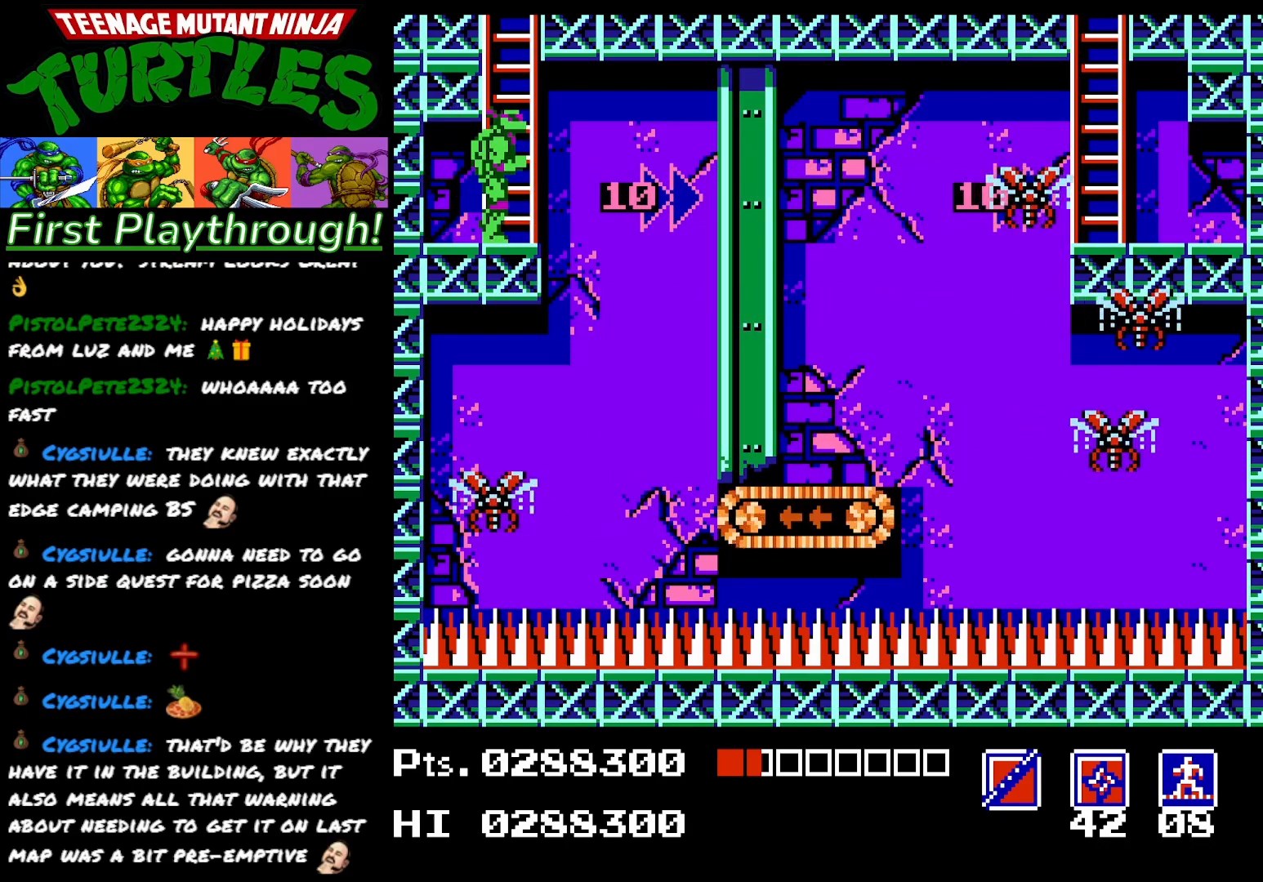
{"buttons": [], "right_stick": "center", "events": [[17, "DPAD_DOWN", "down"], [83, "X", "down"], [217, "X", "up"], [250, "DPAD_DOWN", "up"]]}
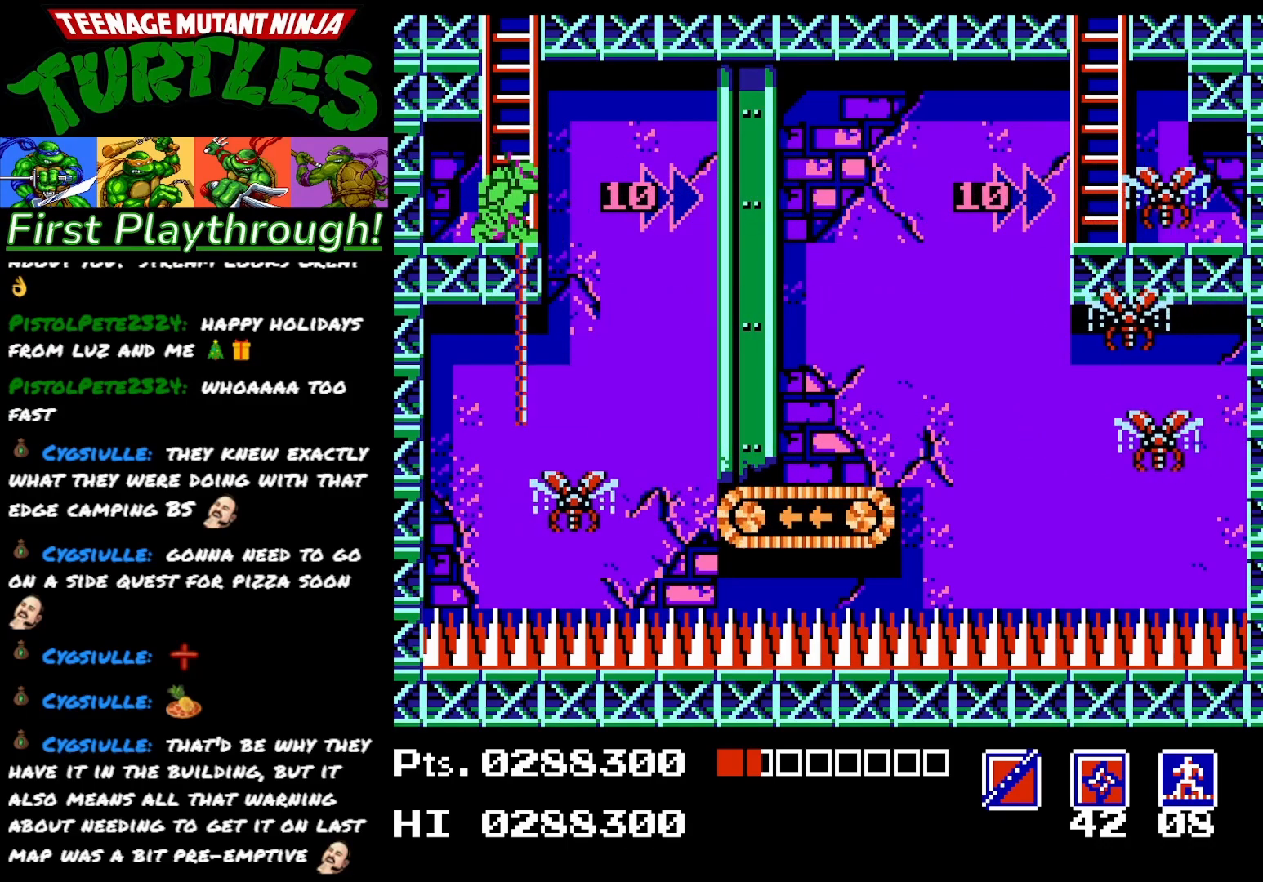
{"buttons": [], "right_stick": "center", "events": [[33, "START", "down"], [200, "START", "up"]]}
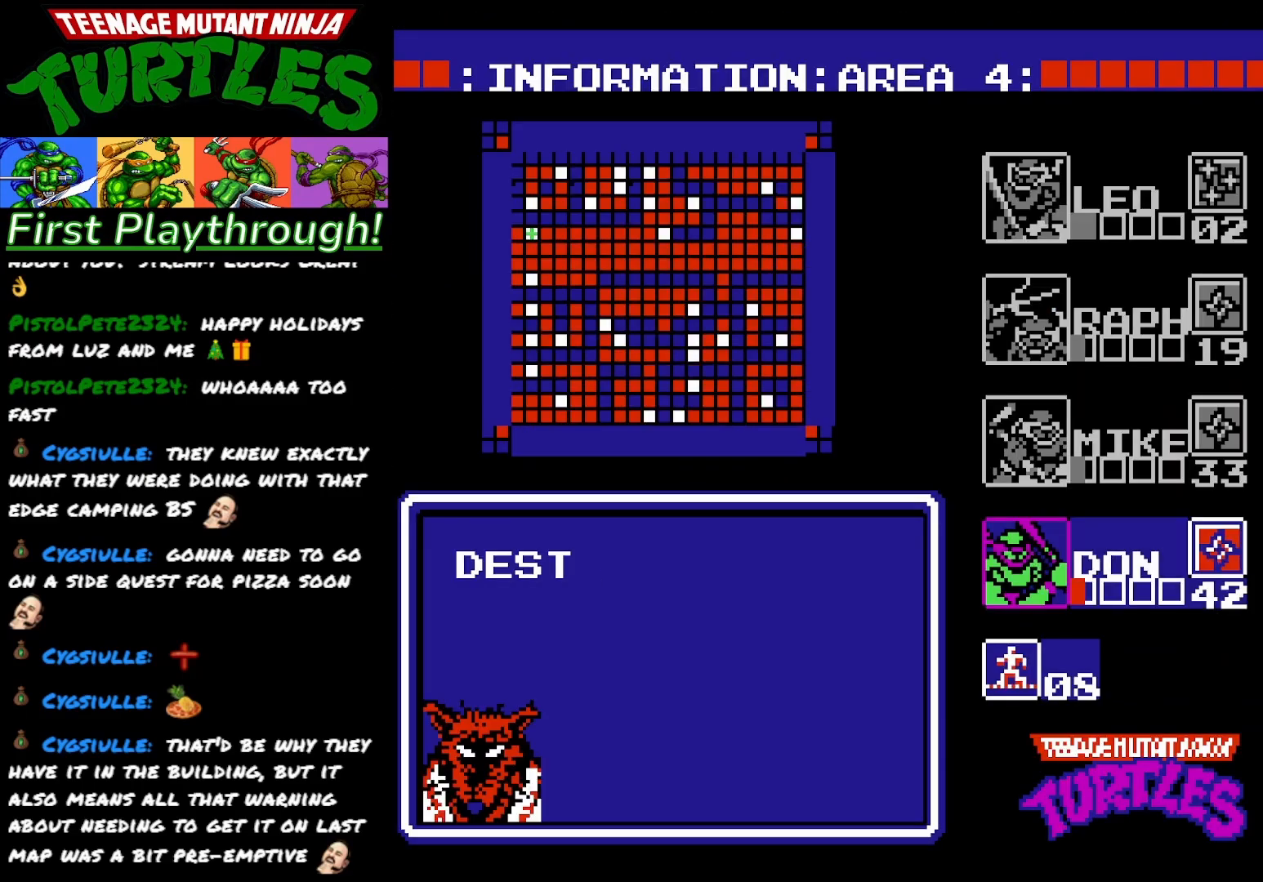
{"buttons": ["DPAD_UP"], "right_stick": "center", "events": [[100, "DPAD_UP", "down"], [217, "DPAD_UP", "up"], [417, "DPAD_UP", "down"]]}
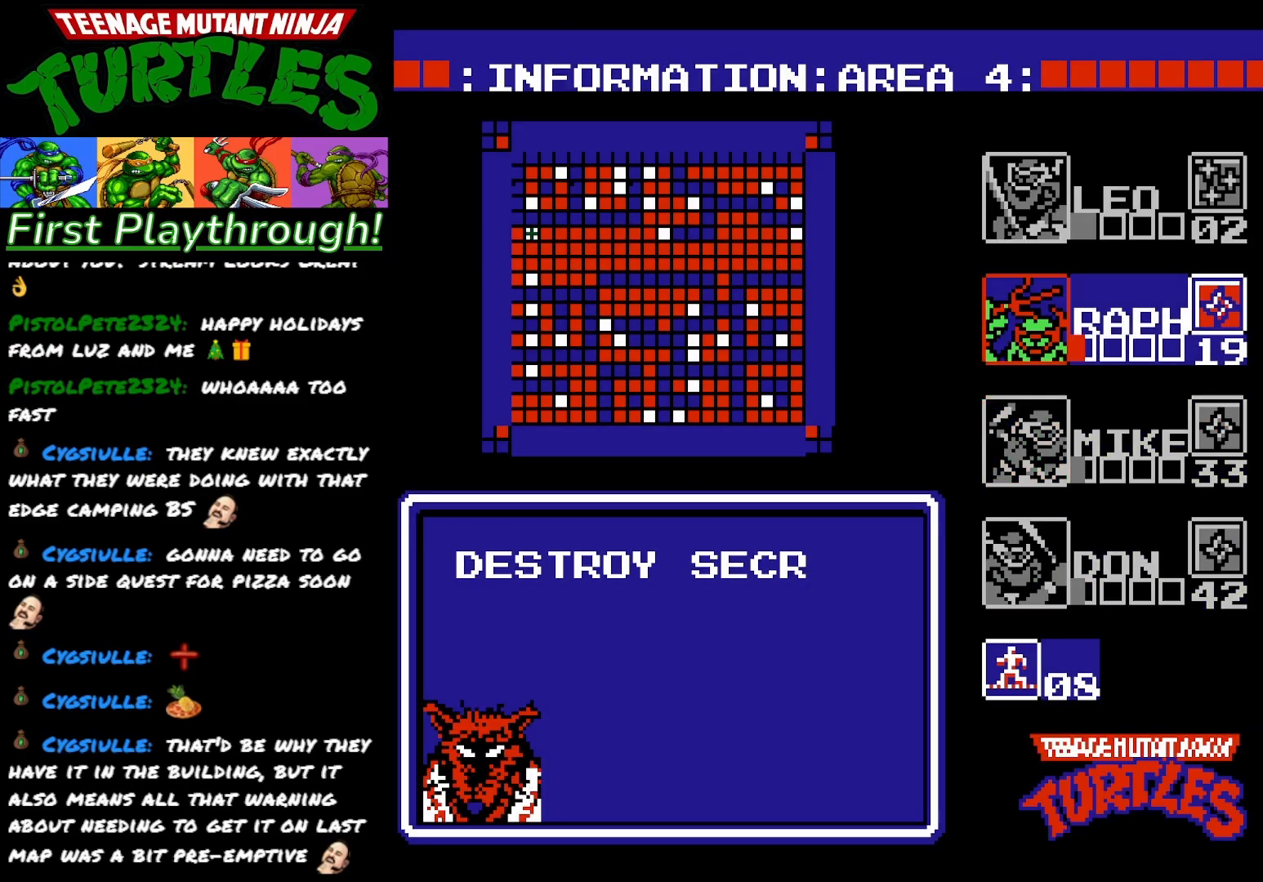
{"buttons": ["X"], "right_stick": "center", "events": [[50, "DPAD_UP", "up"], [50, "START", "down"], [183, "START", "up"], [500, "X", "down"]]}
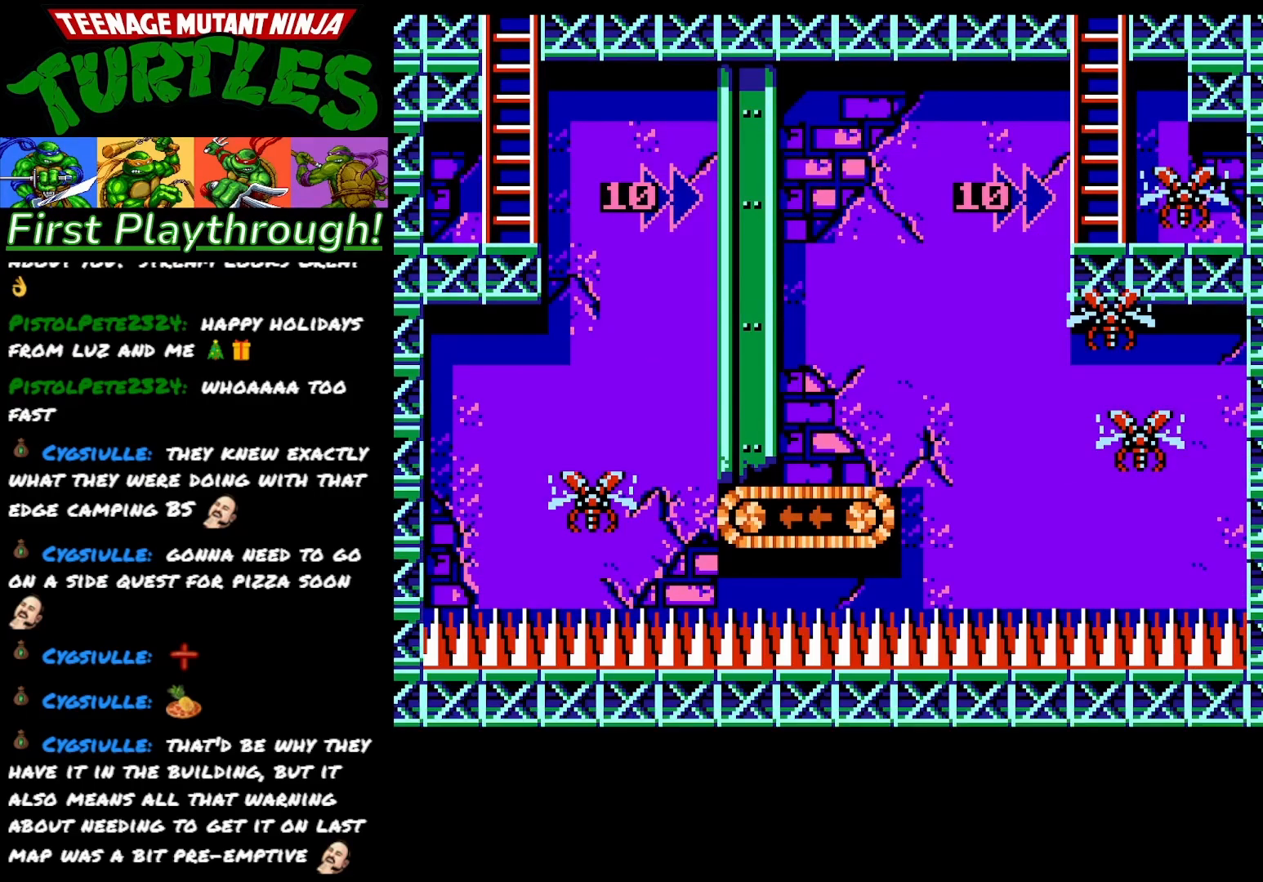
{"buttons": ["X"], "right_stick": "center", "events": [[117, "X", "up"], [200, "X", "down"], [333, "X", "up"], [400, "X", "down"]]}